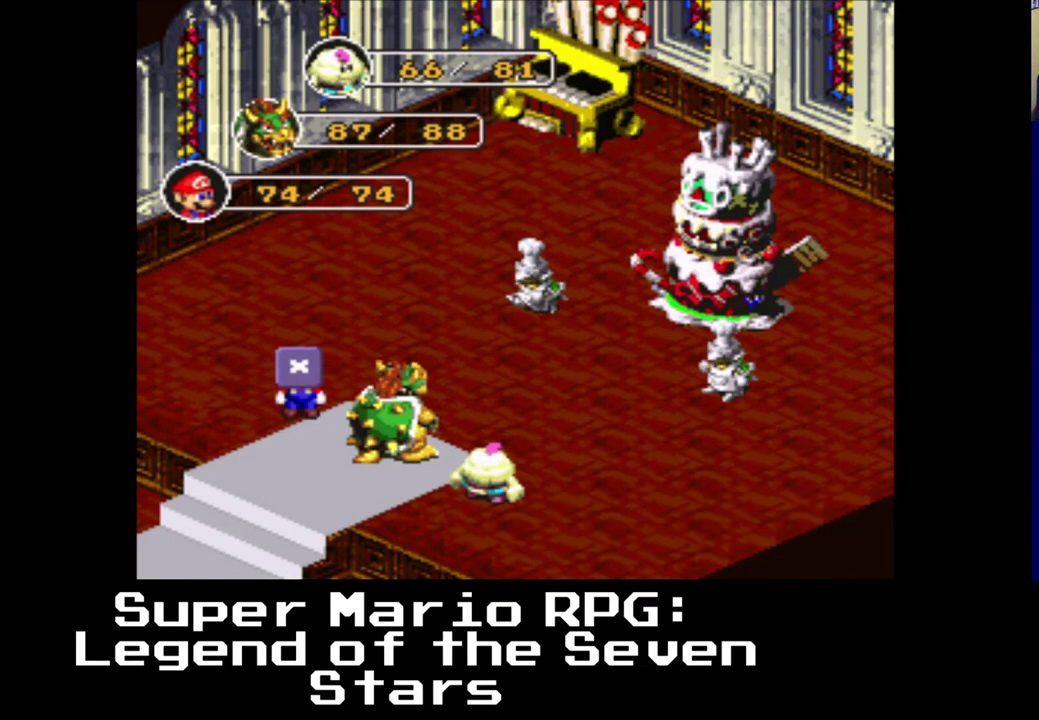
Gameplay with a controller (Xbox layout); each line is a JSON object with the inputs held at the frame after it. "events" lists button and stick changes between this image and that frame as [ms after this image, input, new state], when the widget could be followed in between. Not read: left_stick right_stick.
{"buttons": [], "events": []}
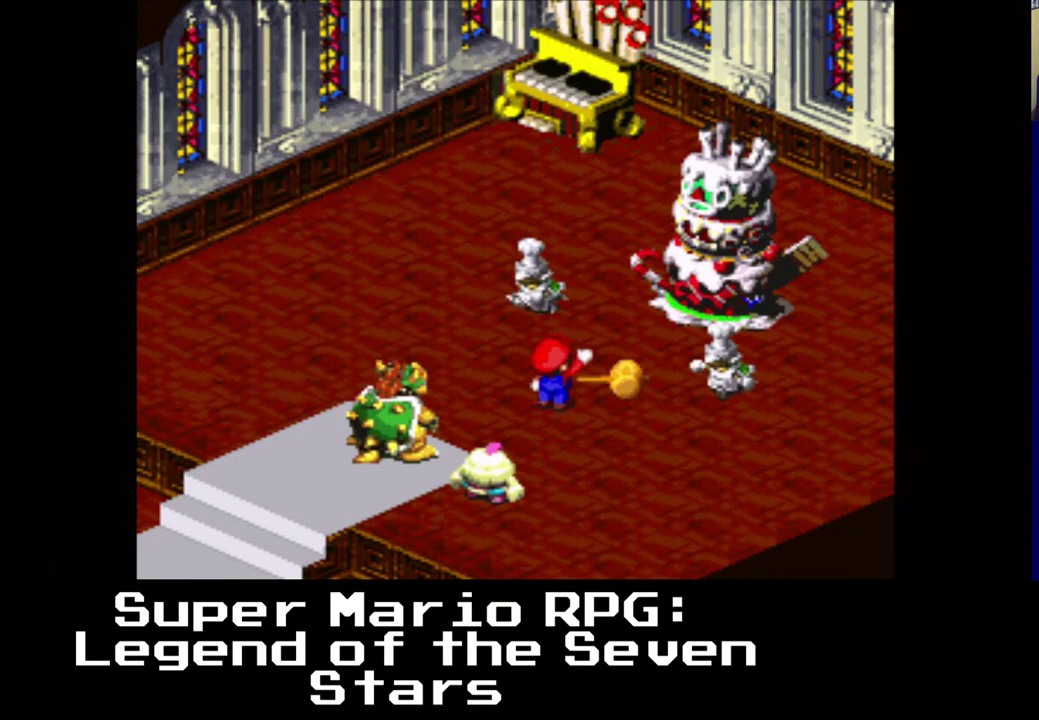
{"buttons": ["B"], "events": [[250, "B", "down"], [400, "B", "up"], [500, "B", "down"]]}
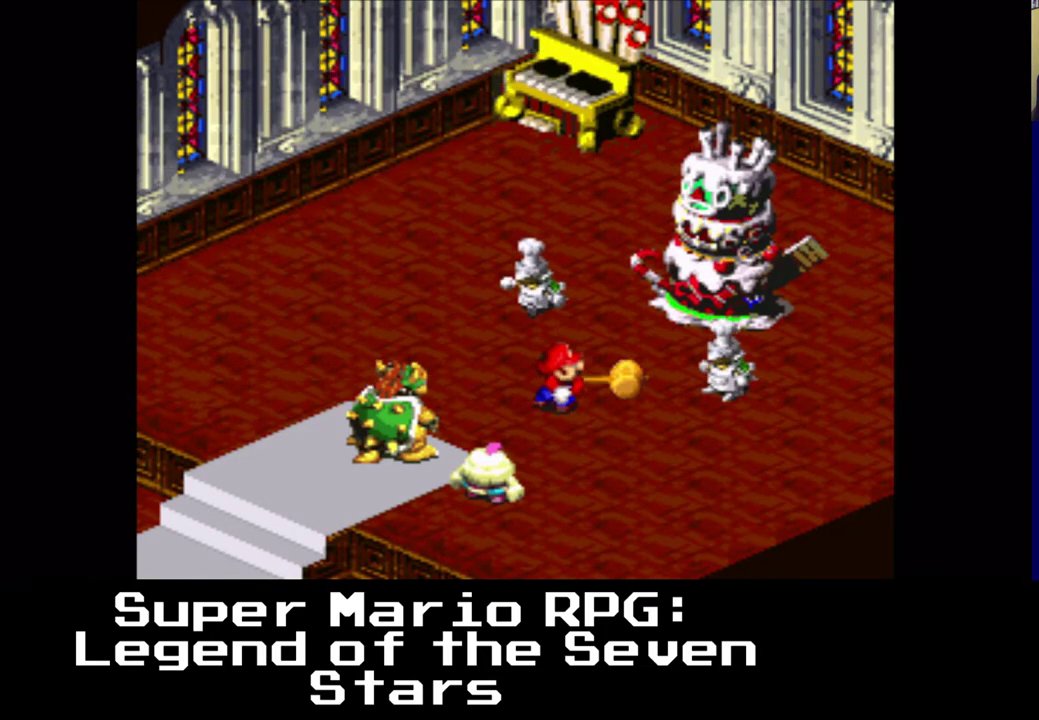
{"buttons": [], "events": [[117, "B", "up"]]}
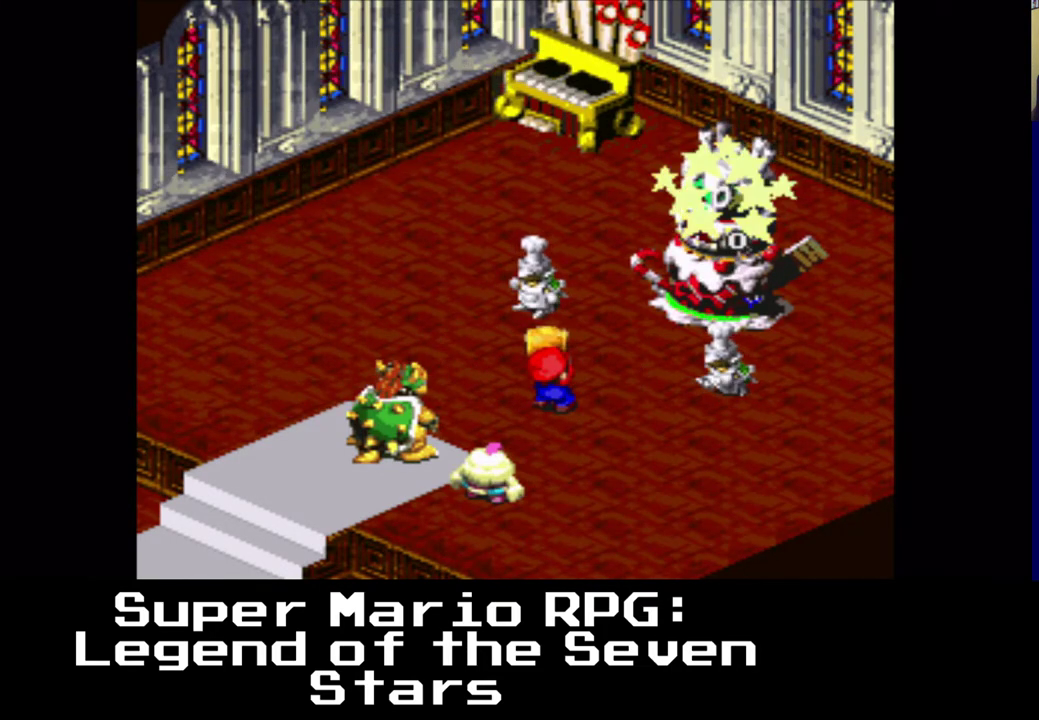
{"buttons": [], "events": []}
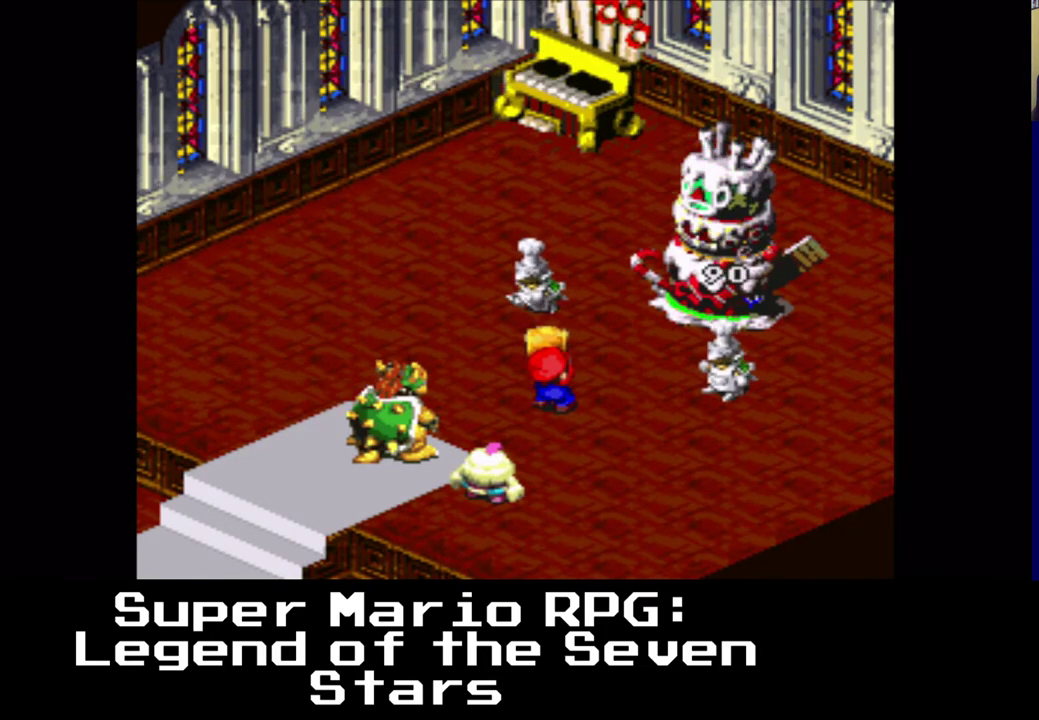
{"buttons": [], "events": []}
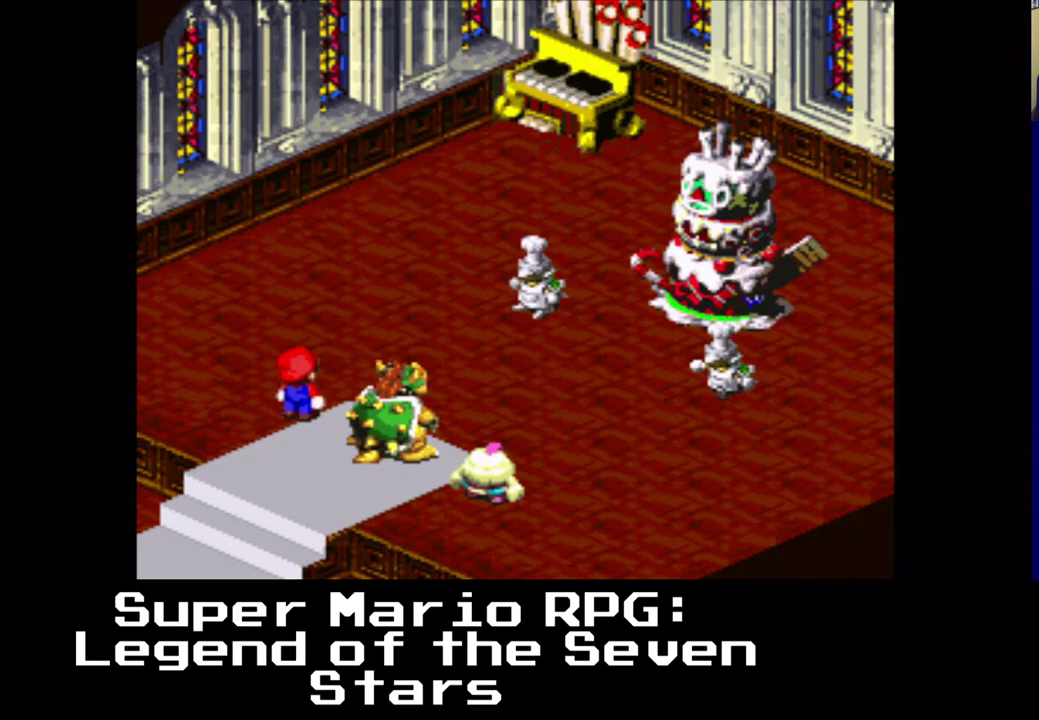
{"buttons": [], "events": []}
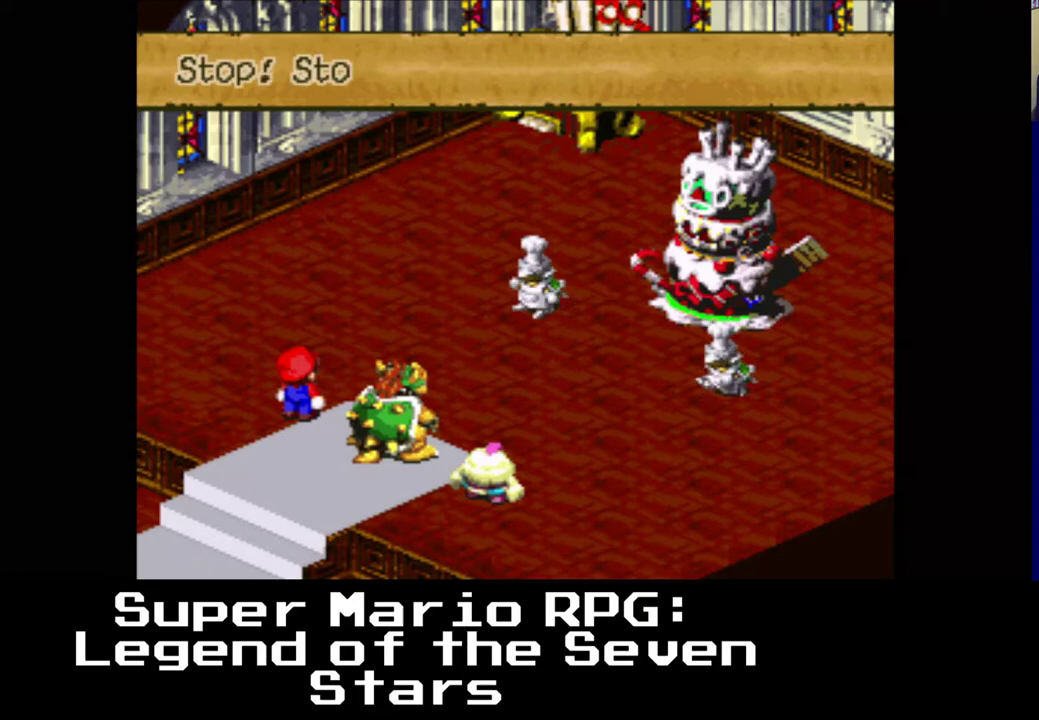
{"buttons": [], "events": [[117, "B", "down"], [283, "B", "up"]]}
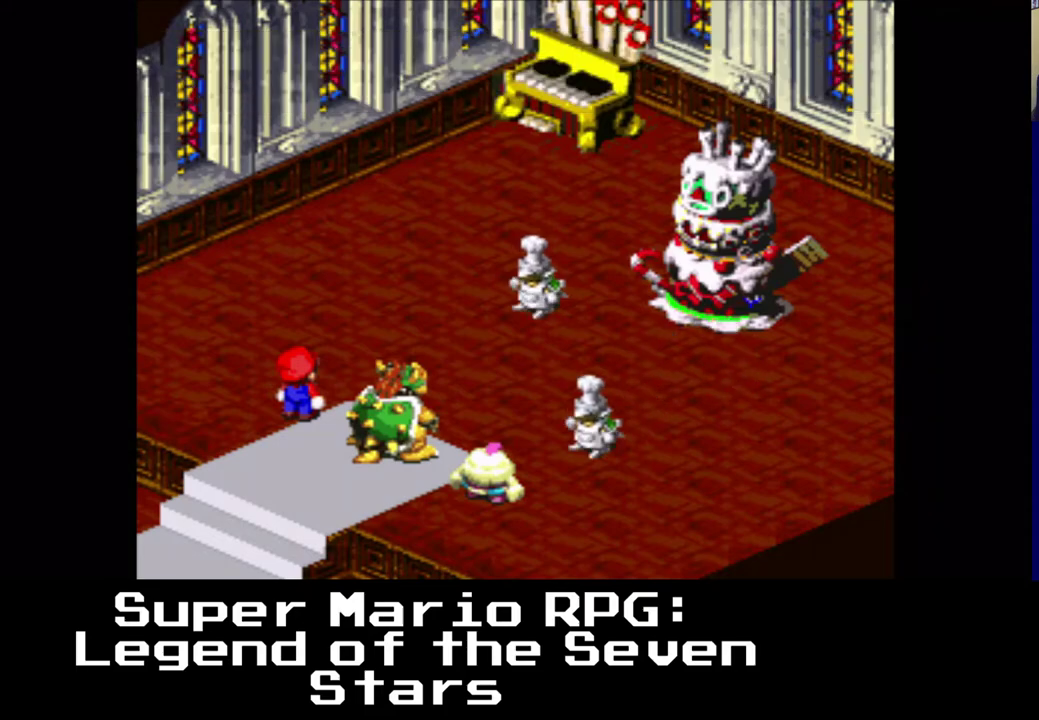
{"buttons": ["B"], "events": [[367, "B", "down"]]}
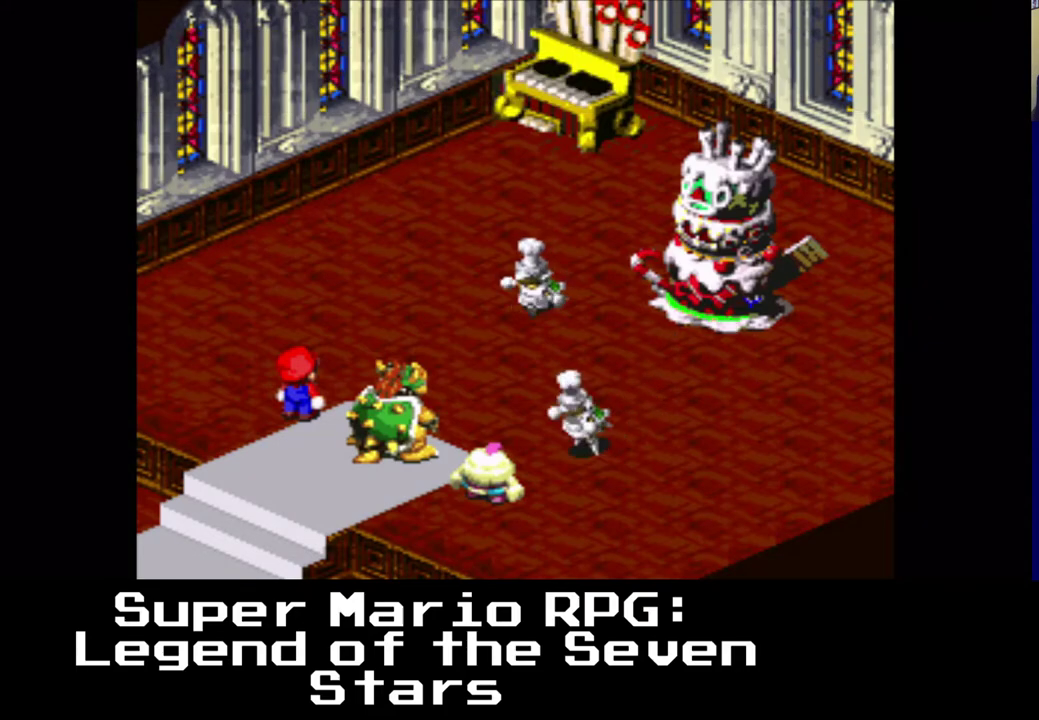
{"buttons": [], "events": [[17, "B", "up"]]}
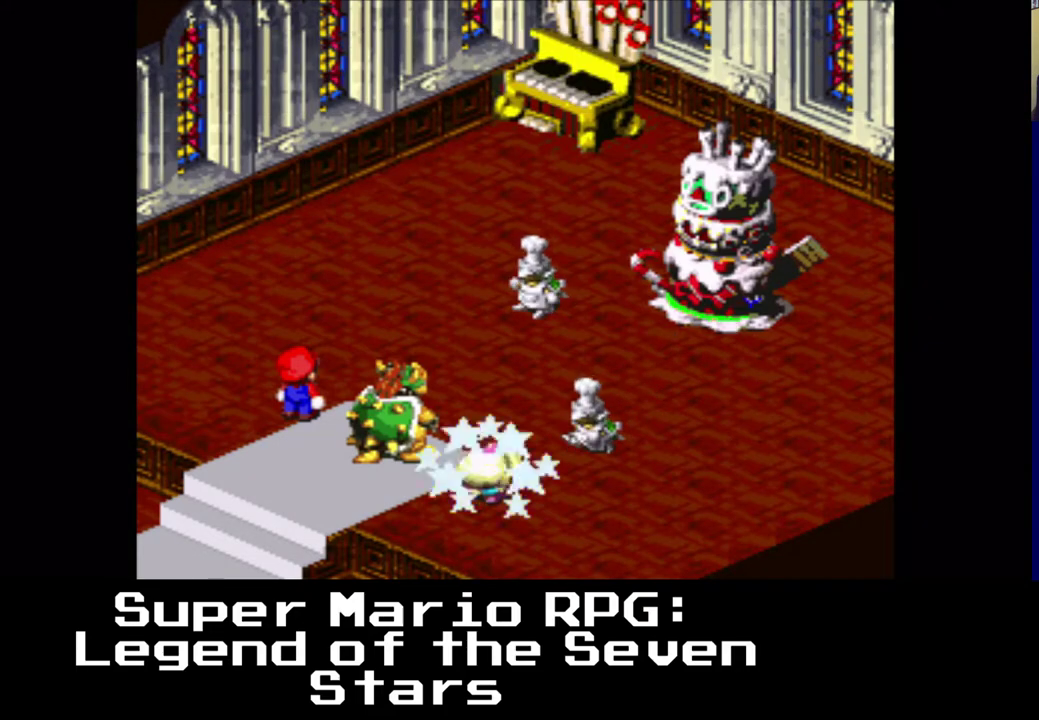
{"buttons": [], "events": []}
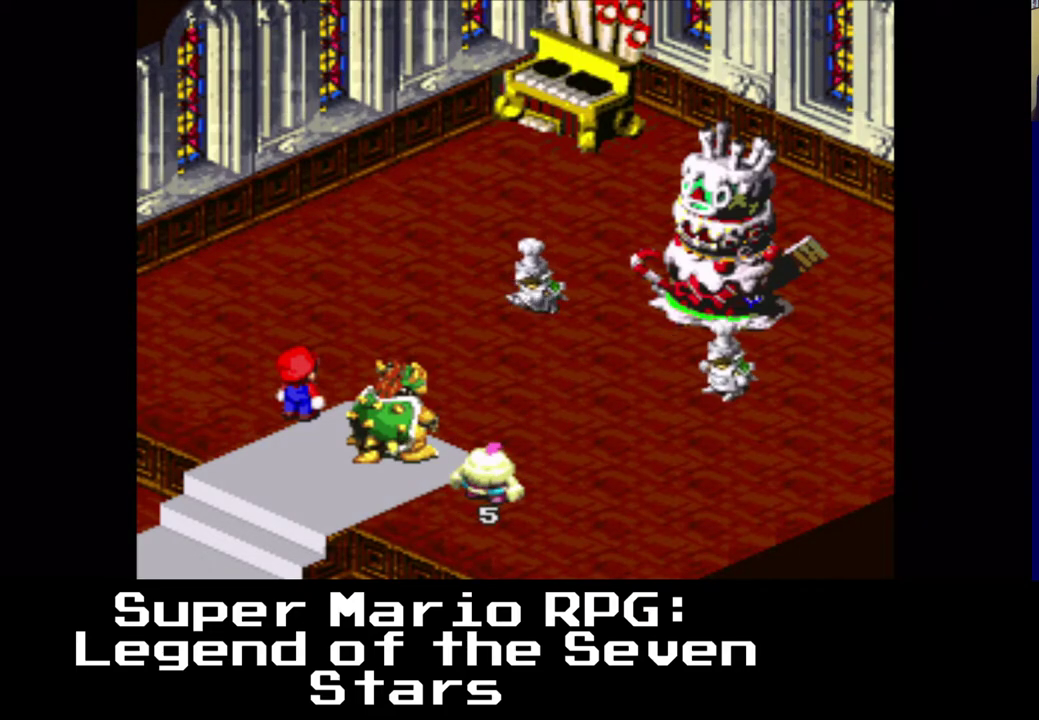
{"buttons": [], "events": []}
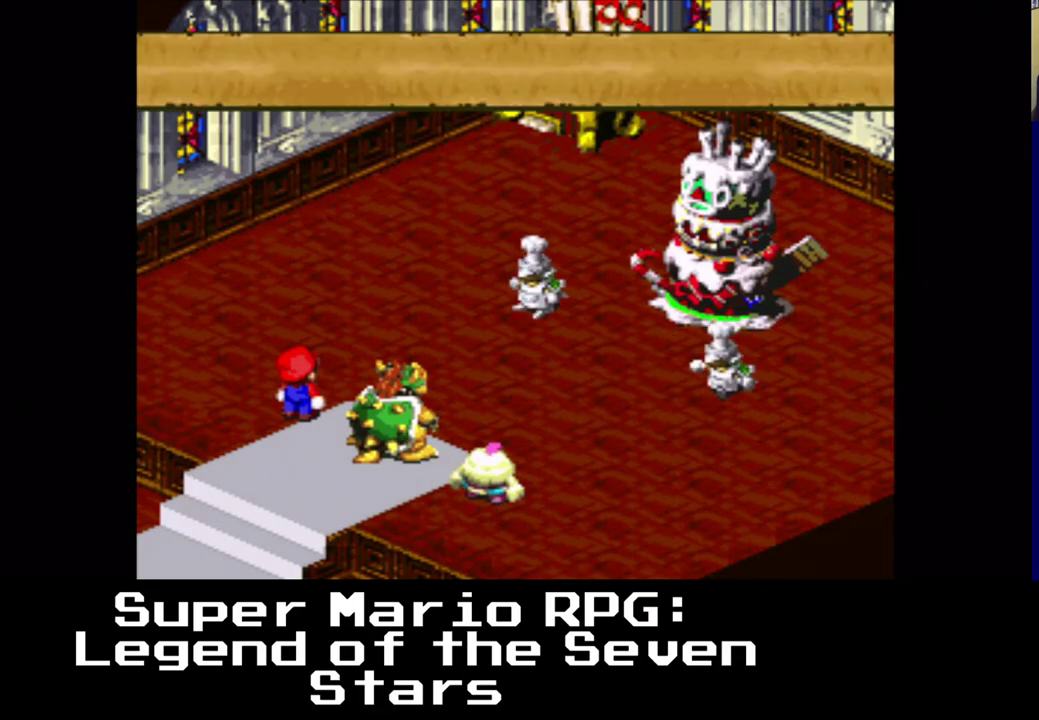
{"buttons": [], "events": []}
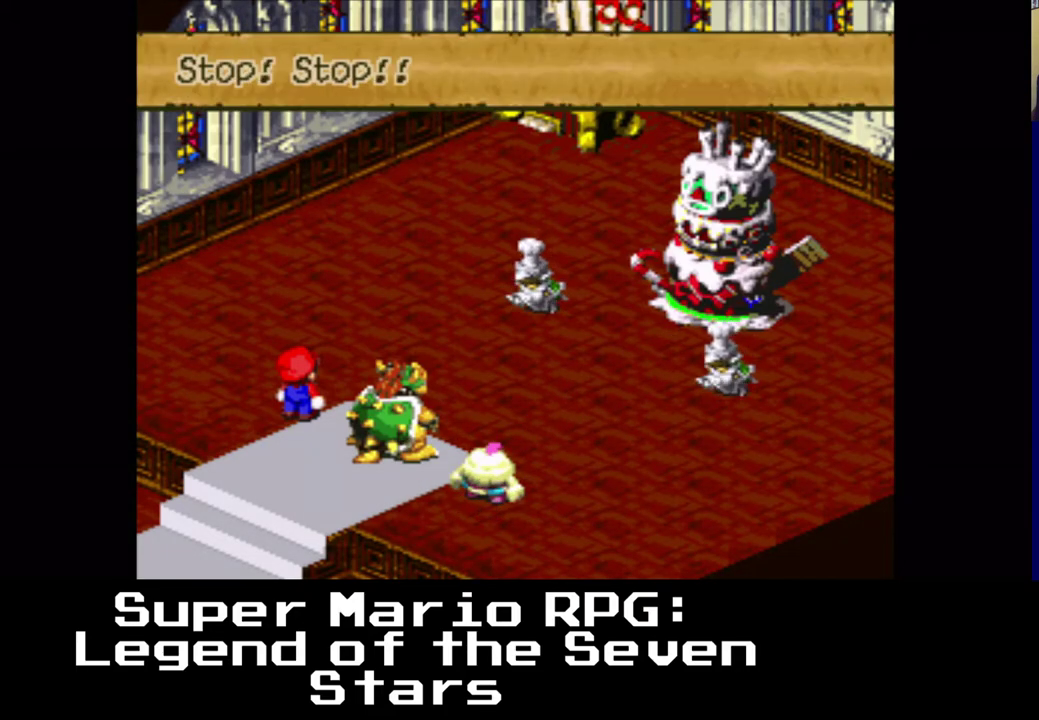
{"buttons": [], "events": [[333, "B", "down"], [483, "B", "up"]]}
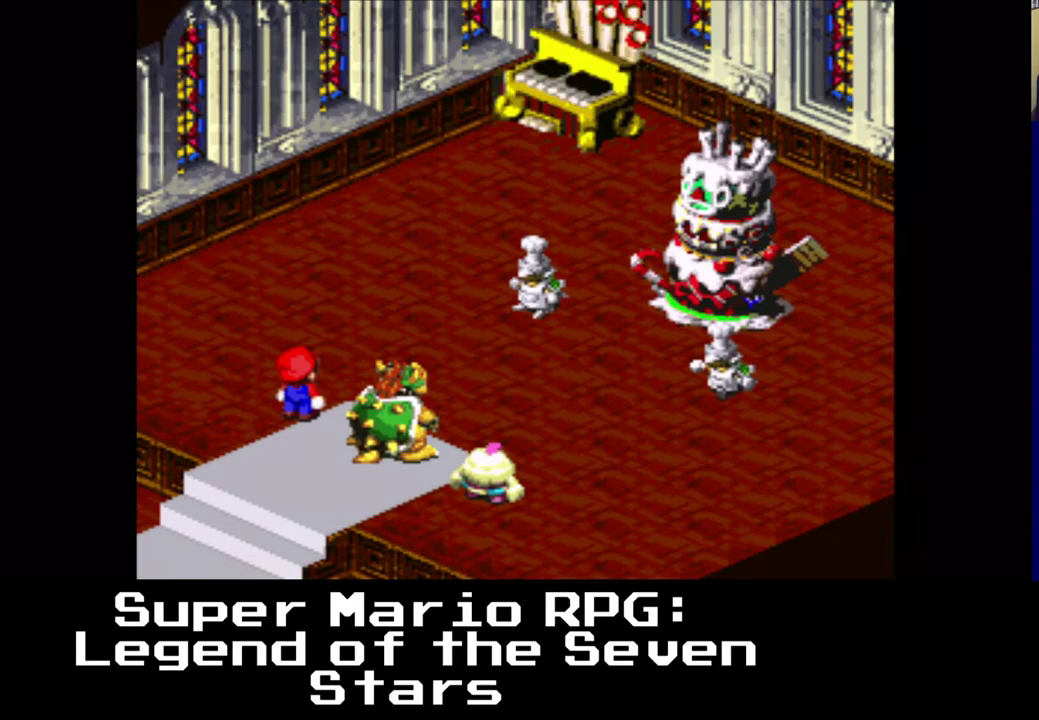
{"buttons": [], "events": []}
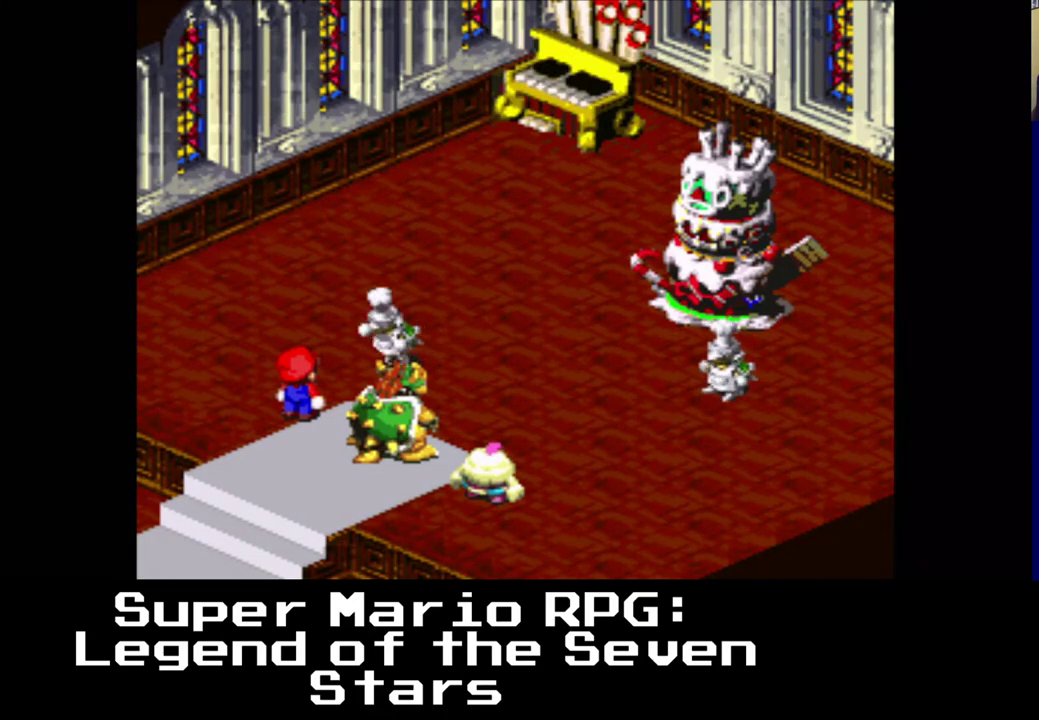
{"buttons": [], "events": [[183, "B", "down"], [433, "B", "up"]]}
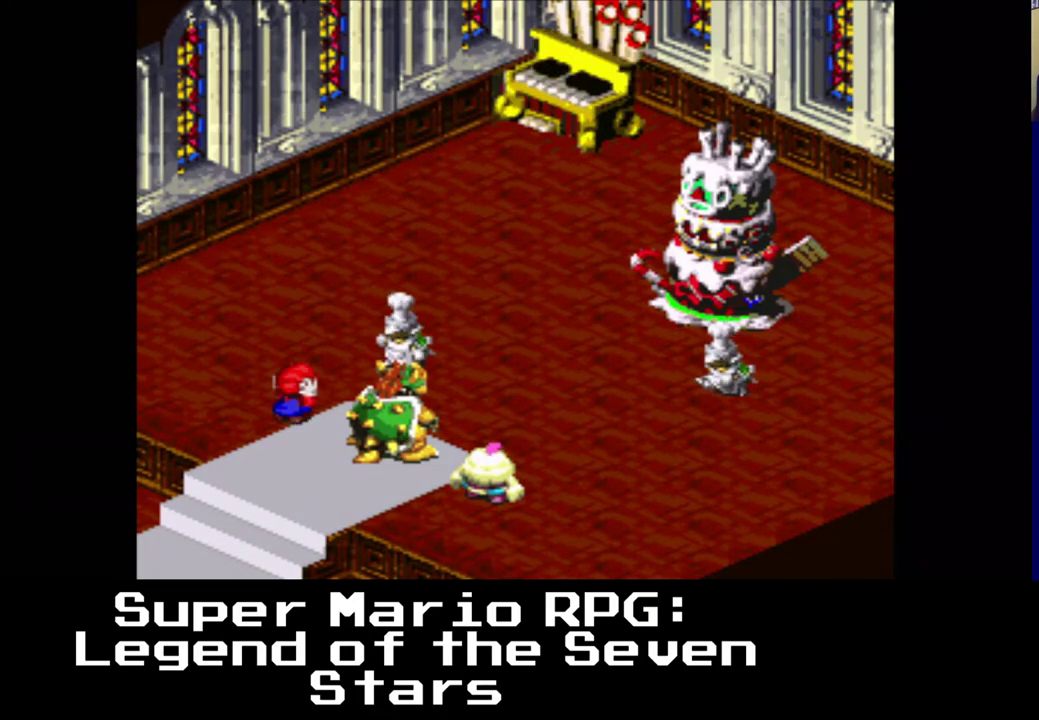
{"buttons": [], "events": []}
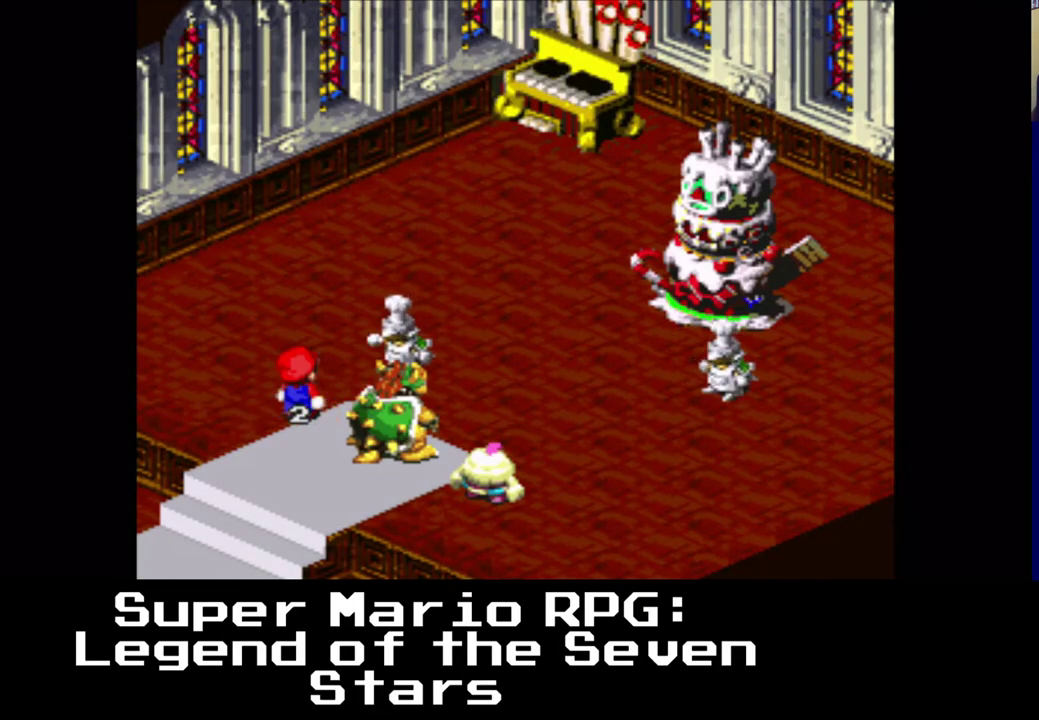
{"buttons": [], "events": []}
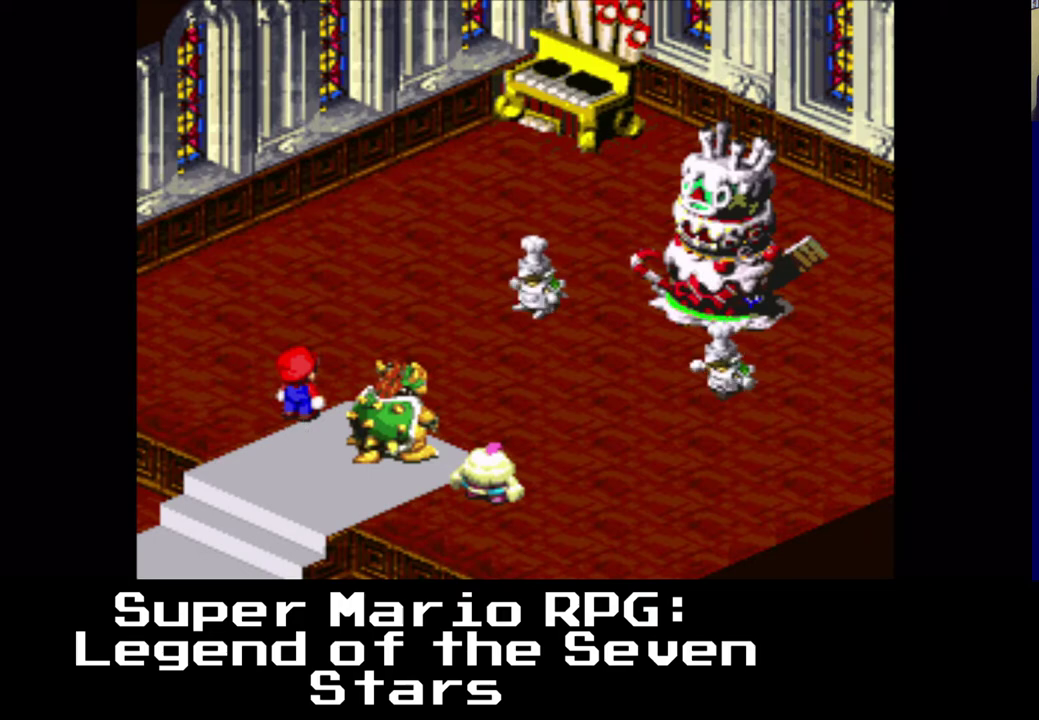
{"buttons": [], "events": []}
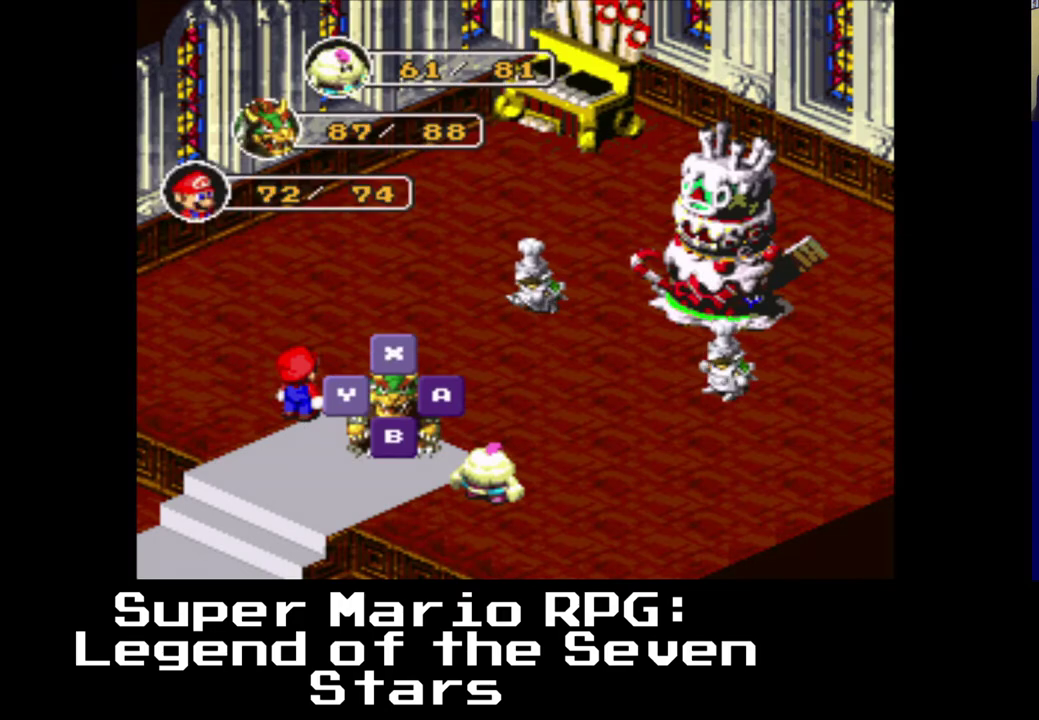
{"buttons": [], "events": [[233, "B", "down"], [367, "B", "up"]]}
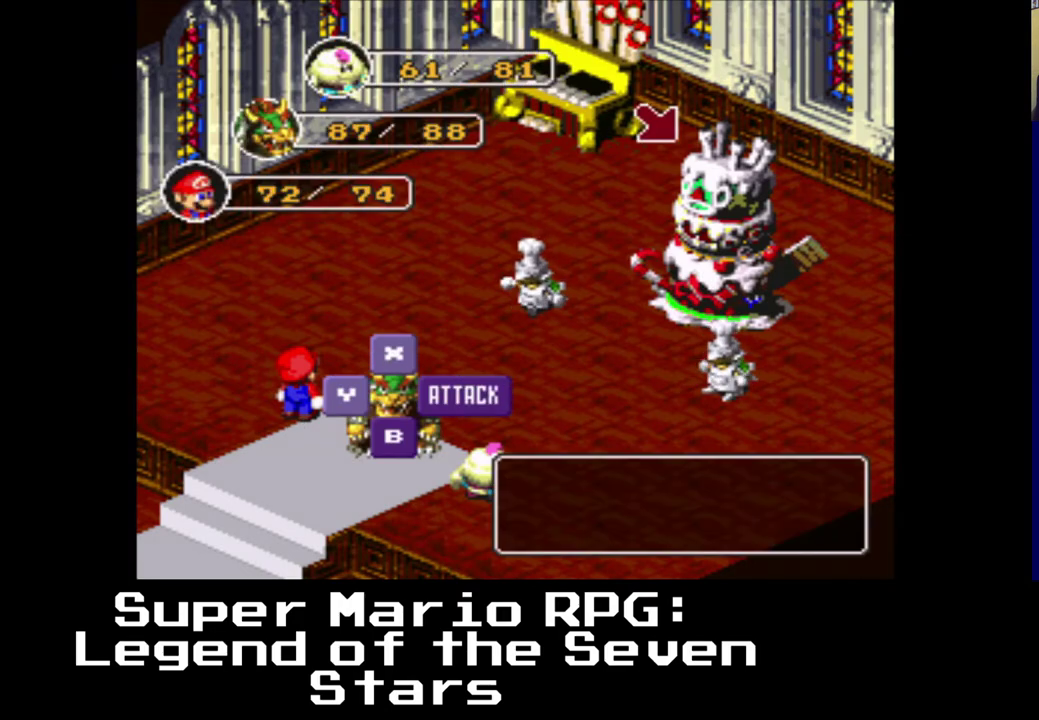
{"buttons": ["B"], "events": [[450, "B", "down"]]}
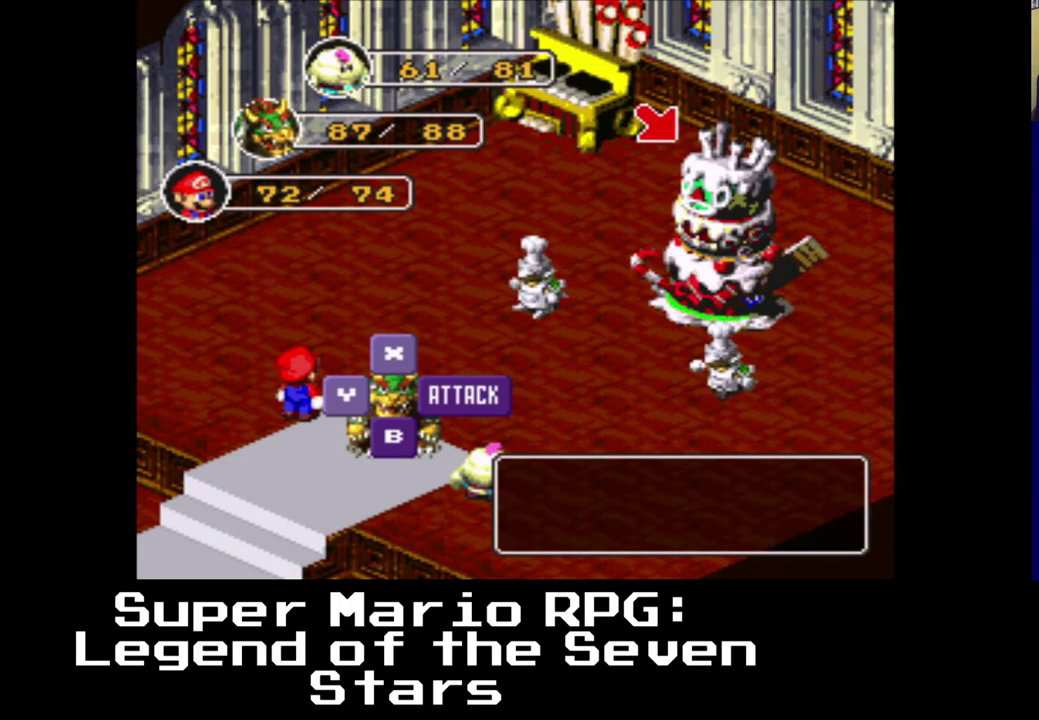
{"buttons": [], "events": [[67, "B", "up"]]}
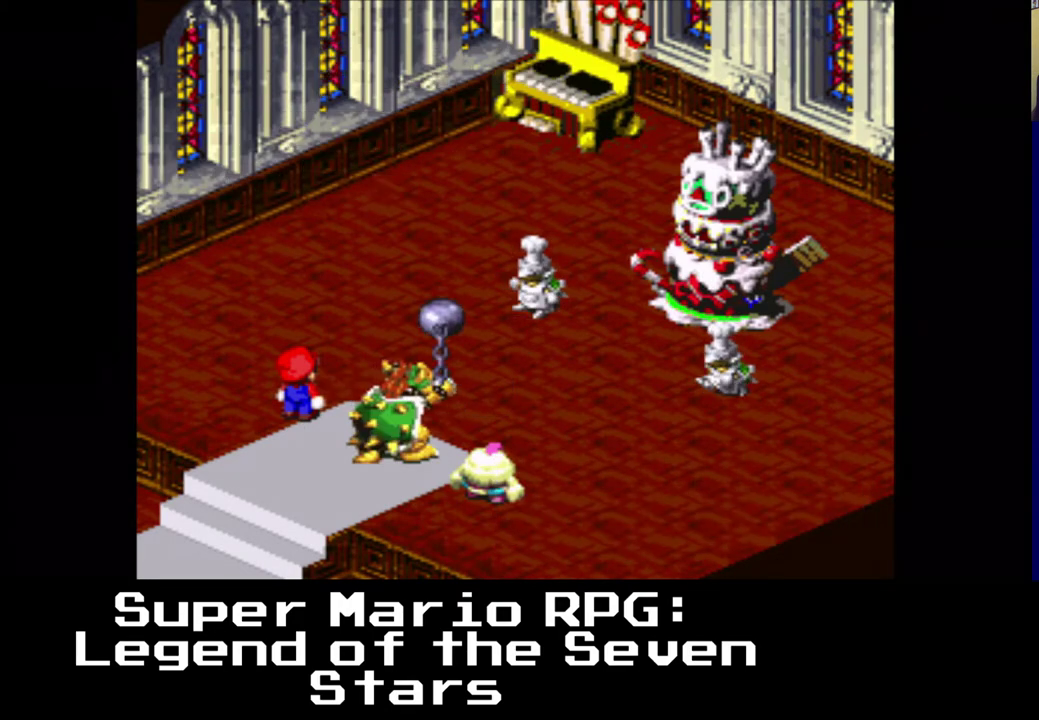
{"buttons": [], "events": []}
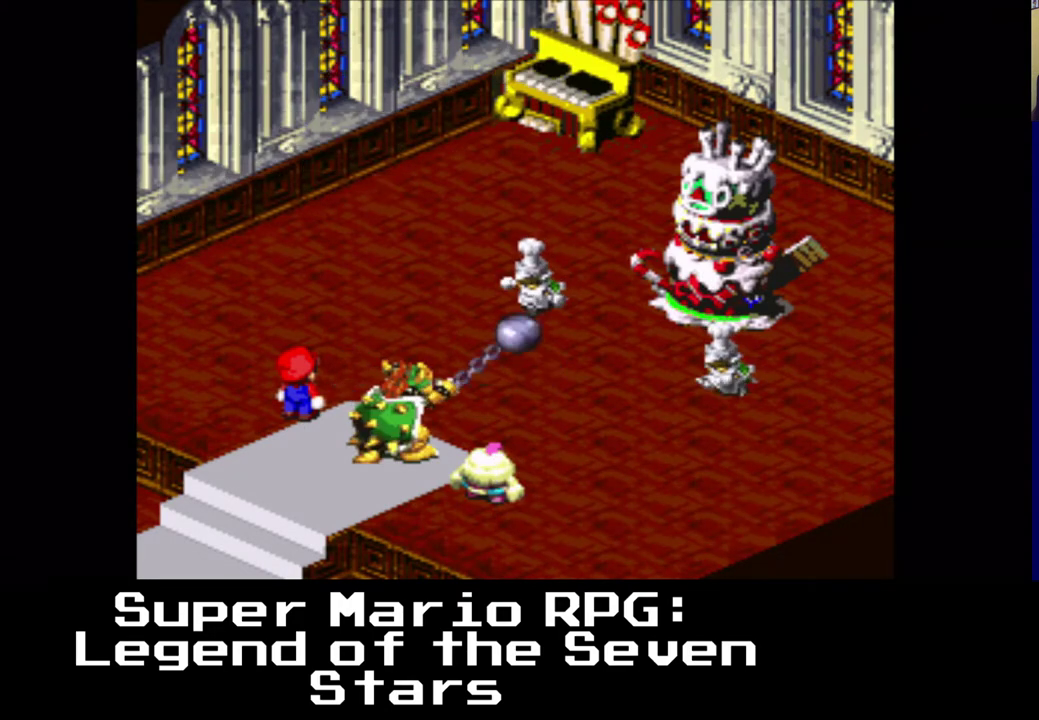
{"buttons": ["B"], "events": [[233, "B", "down"], [367, "B", "up"], [450, "B", "down"]]}
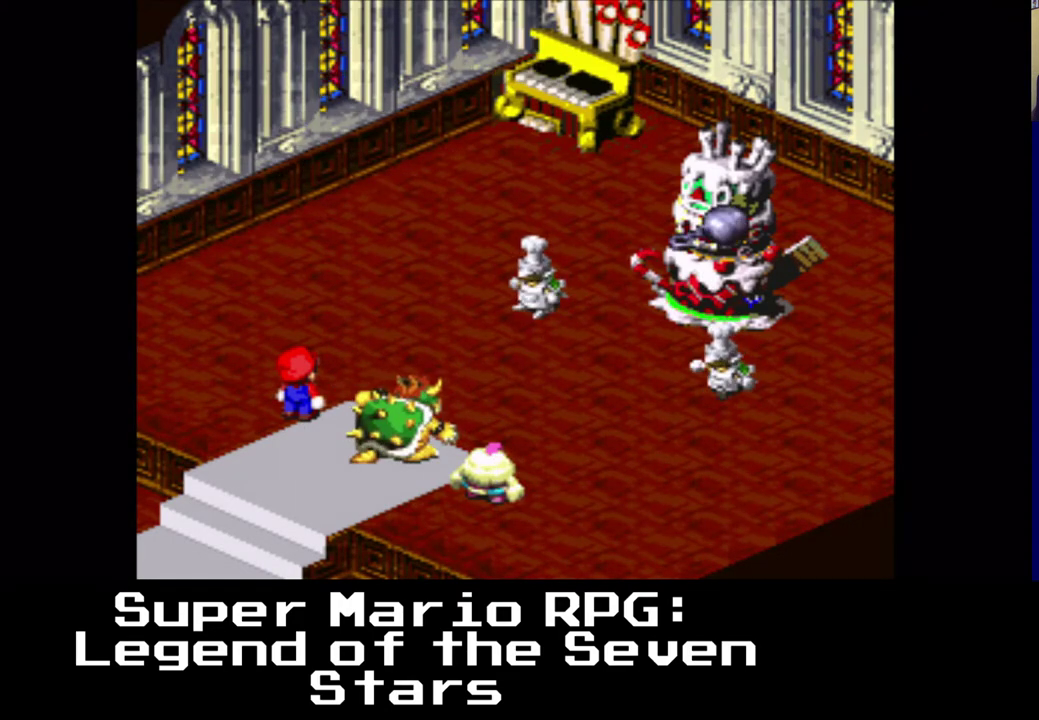
{"buttons": [], "events": [[100, "B", "up"]]}
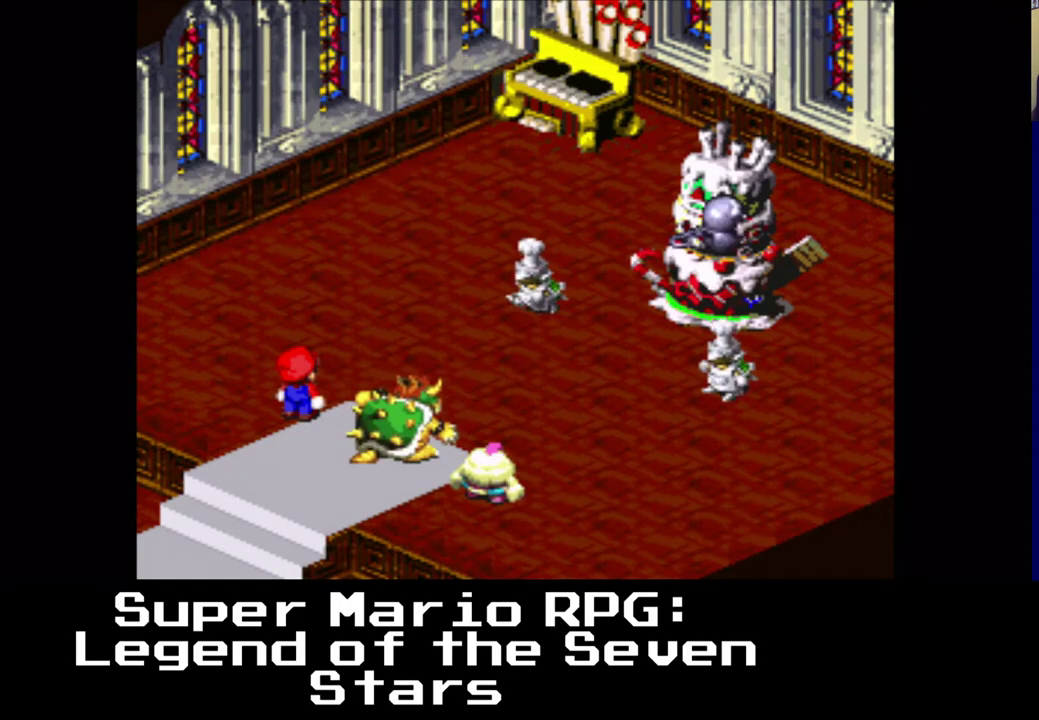
{"buttons": [], "events": []}
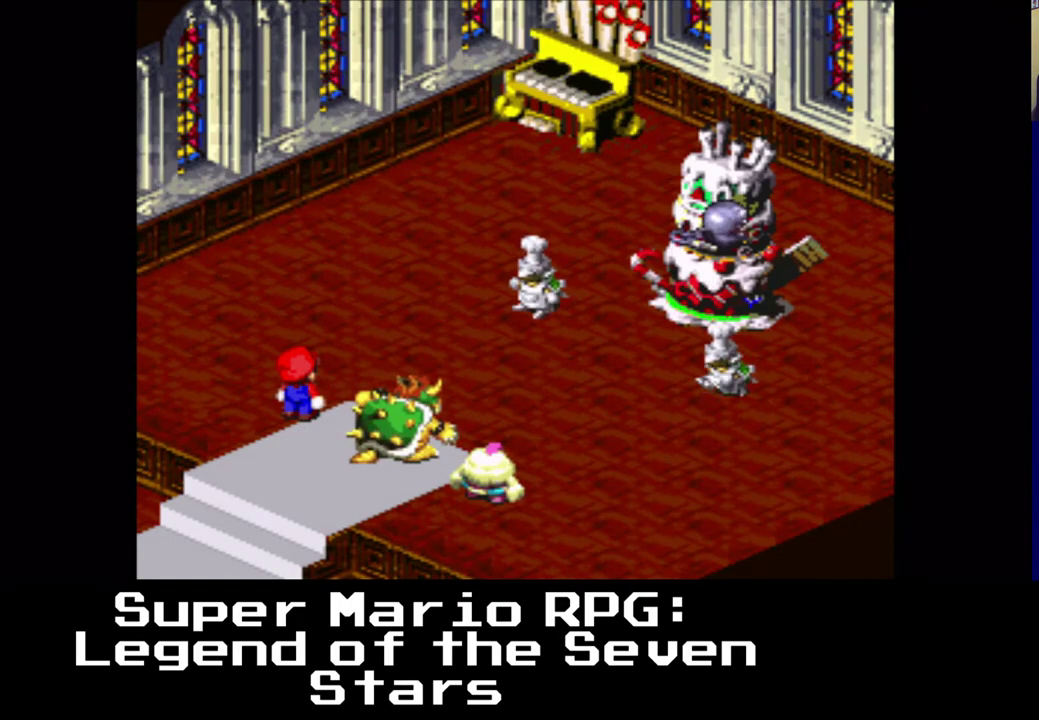
{"buttons": ["B"], "events": [[33, "B", "down"]]}
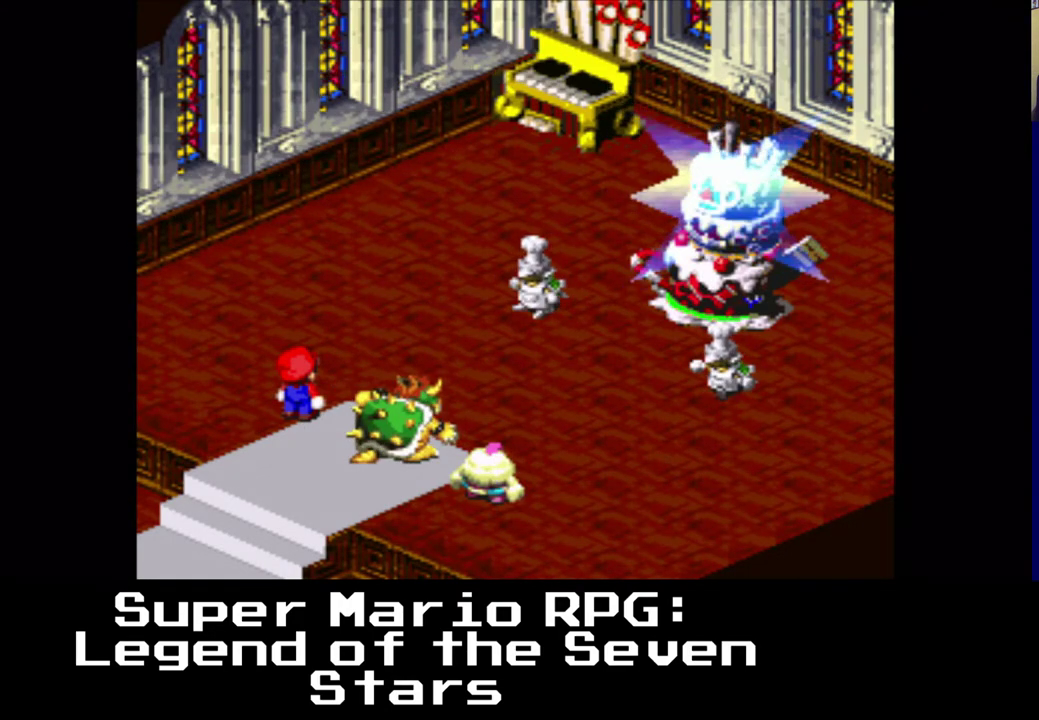
{"buttons": [], "events": [[333, "B", "up"]]}